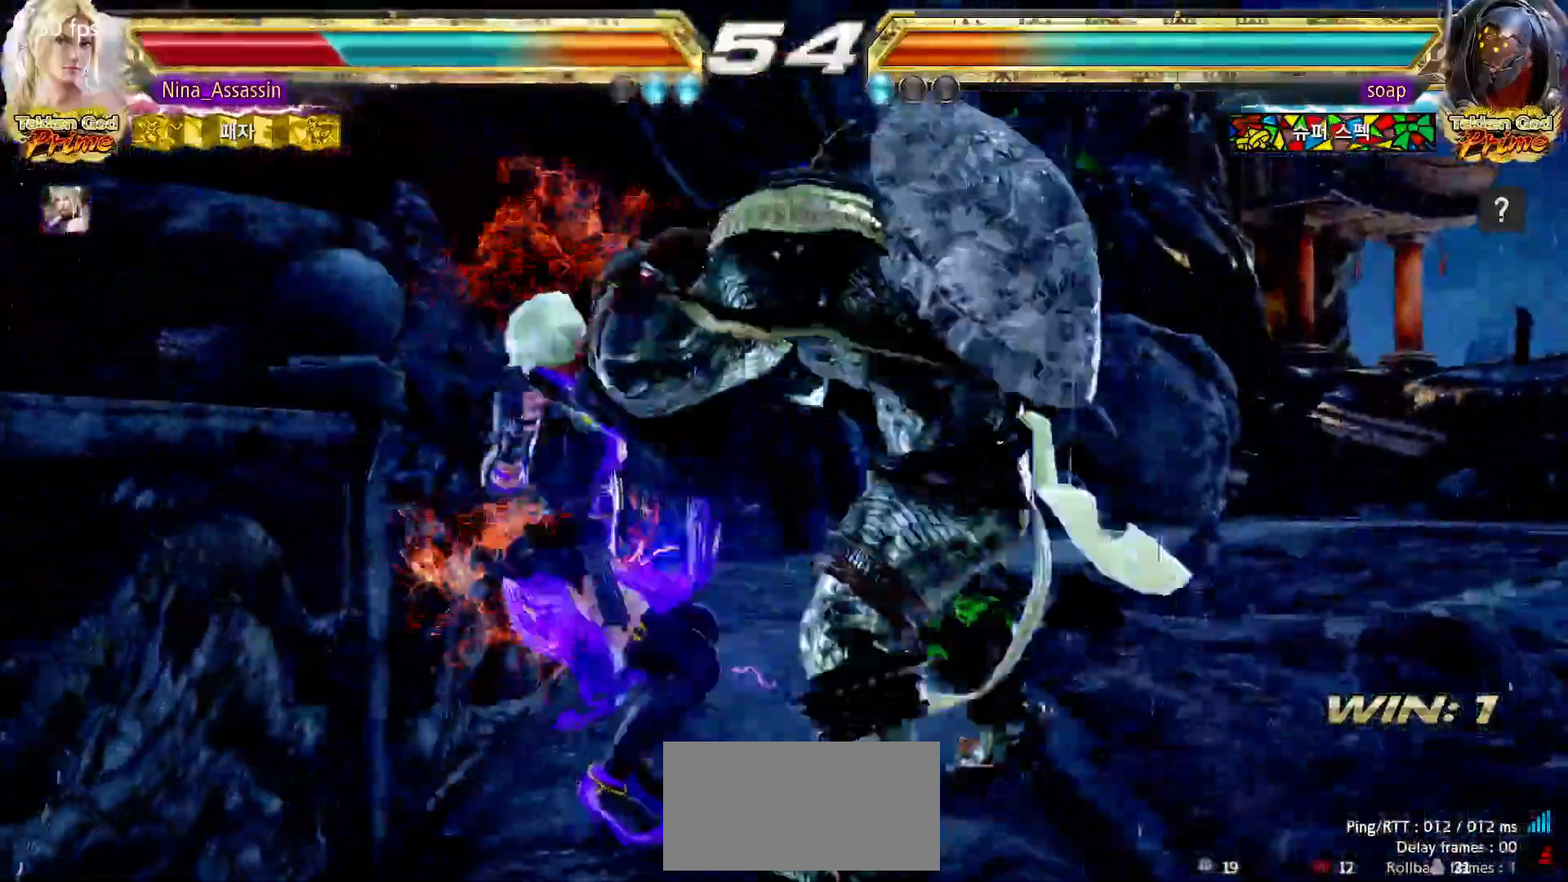
Gameplay with a controller (arcade stick); each line is a JSON object with the inputs held at the frame after it (dt_ms = milliseconds from this image to that frame). "events" lists button and stick changes between this image and that frame as [ms after this image, input, new state], when the widget could be followed in between. Not read: L3 R3.
{"dt_ms": 500, "buttons": ["CIRCLE"], "left_stick": "center", "events": [[483, "CIRCLE", "down"]]}
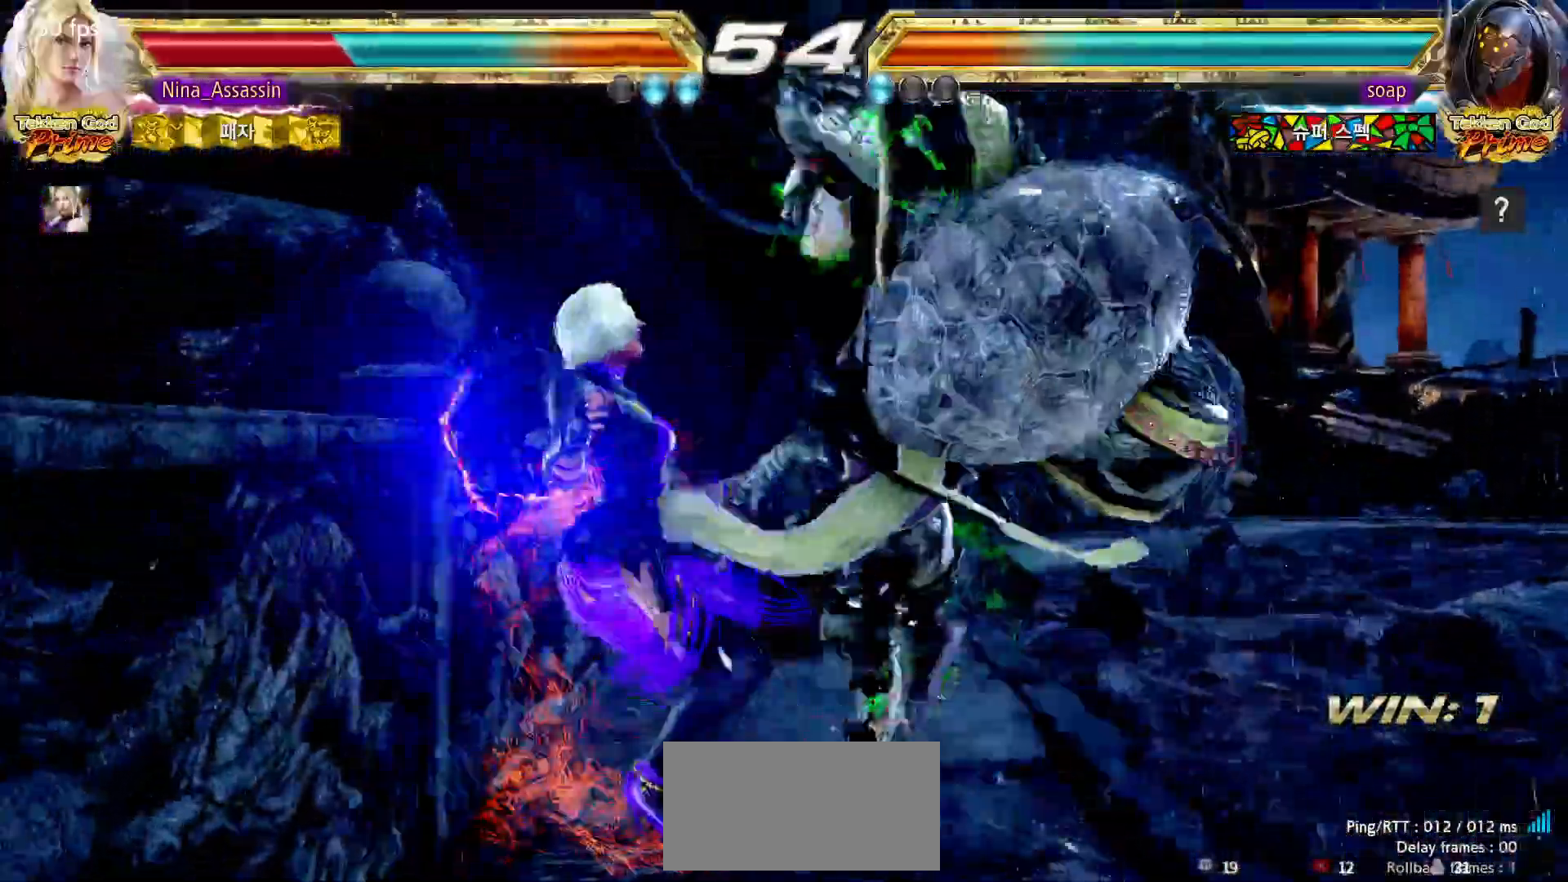
{"dt_ms": 500, "buttons": ["CIRCLE"], "left_stick": "center"}
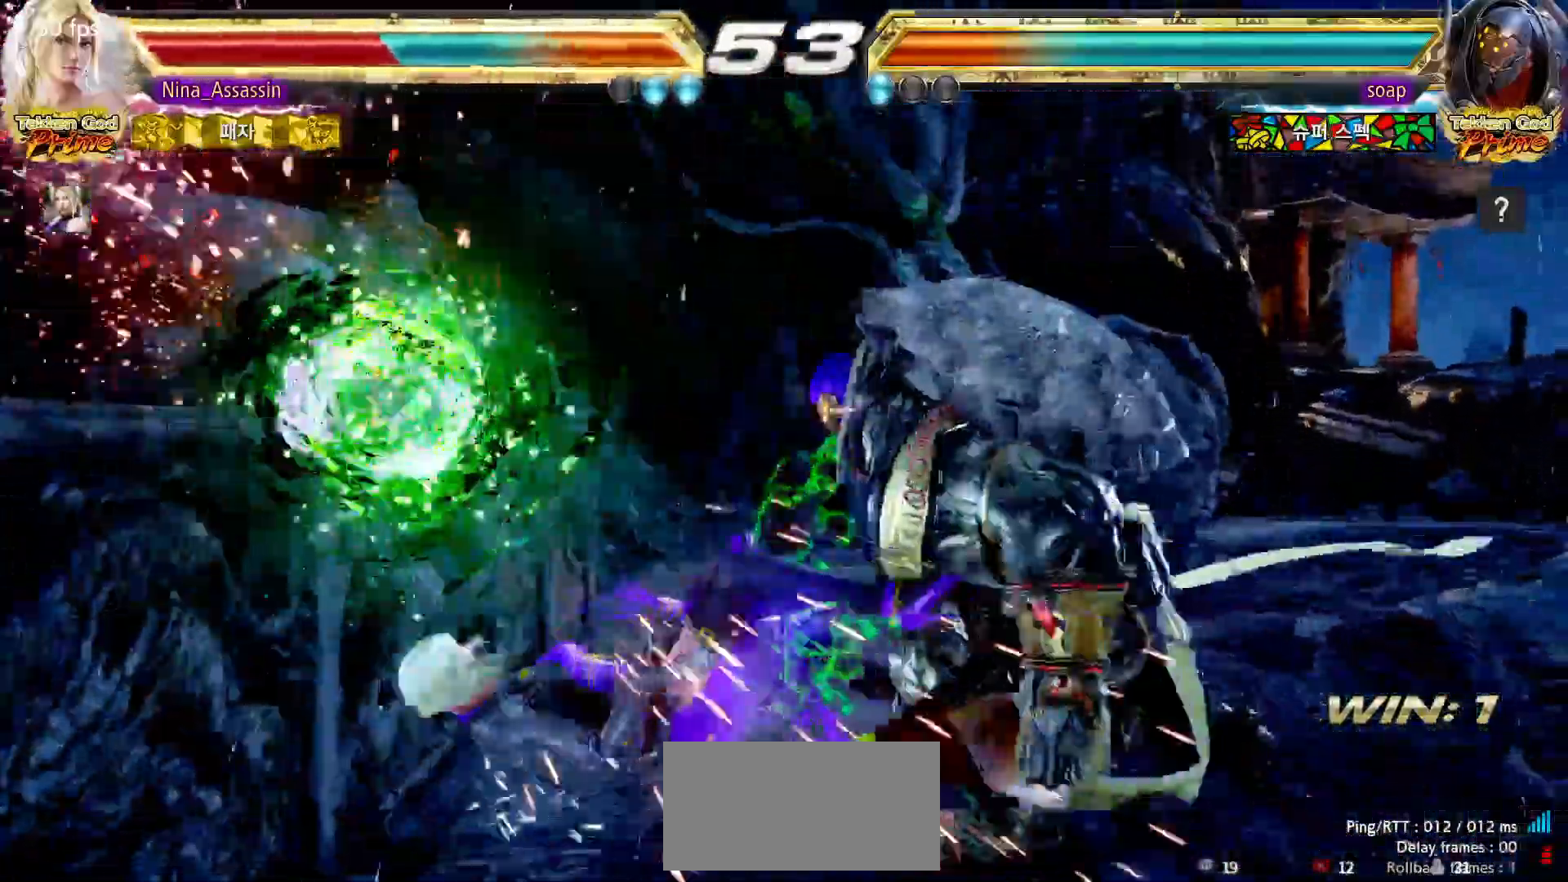
{"dt_ms": 500, "buttons": [], "left_stick": "center", "events": [[50, "CIRCLE", "up"], [83, "CROSS", "down"], [133, "CROSS", "up"], [150, "CIRCLE", "down"], [217, "CIRCLE", "up"], [233, "CROSS", "down"], [283, "CROSS", "up"]]}
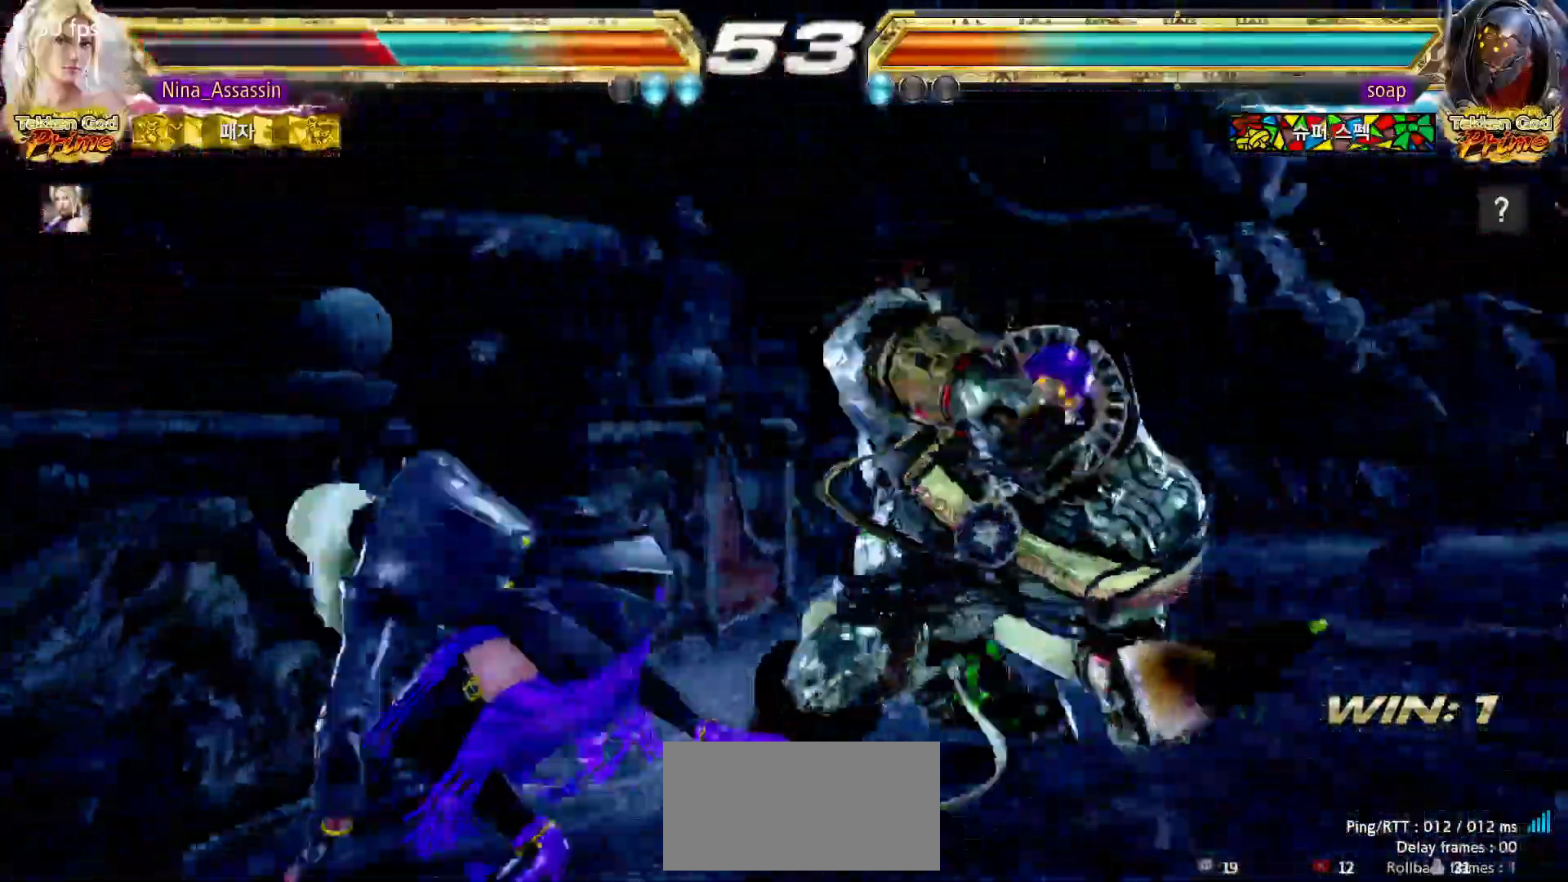
{"dt_ms": 500, "buttons": [], "left_stick": "down"}
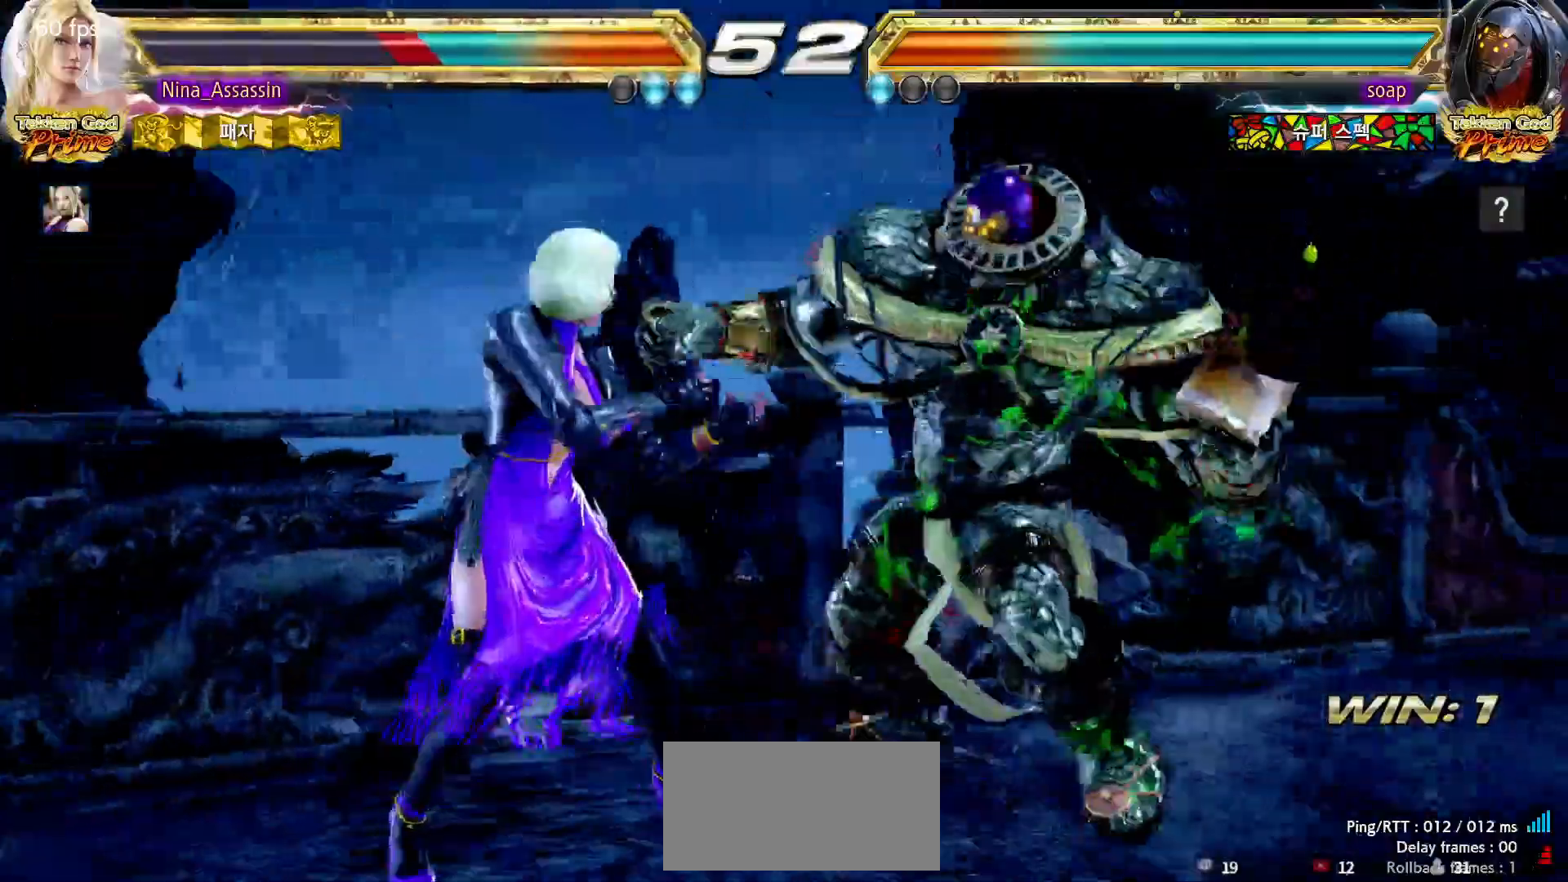
{"dt_ms": 500, "buttons": [], "left_stick": "center"}
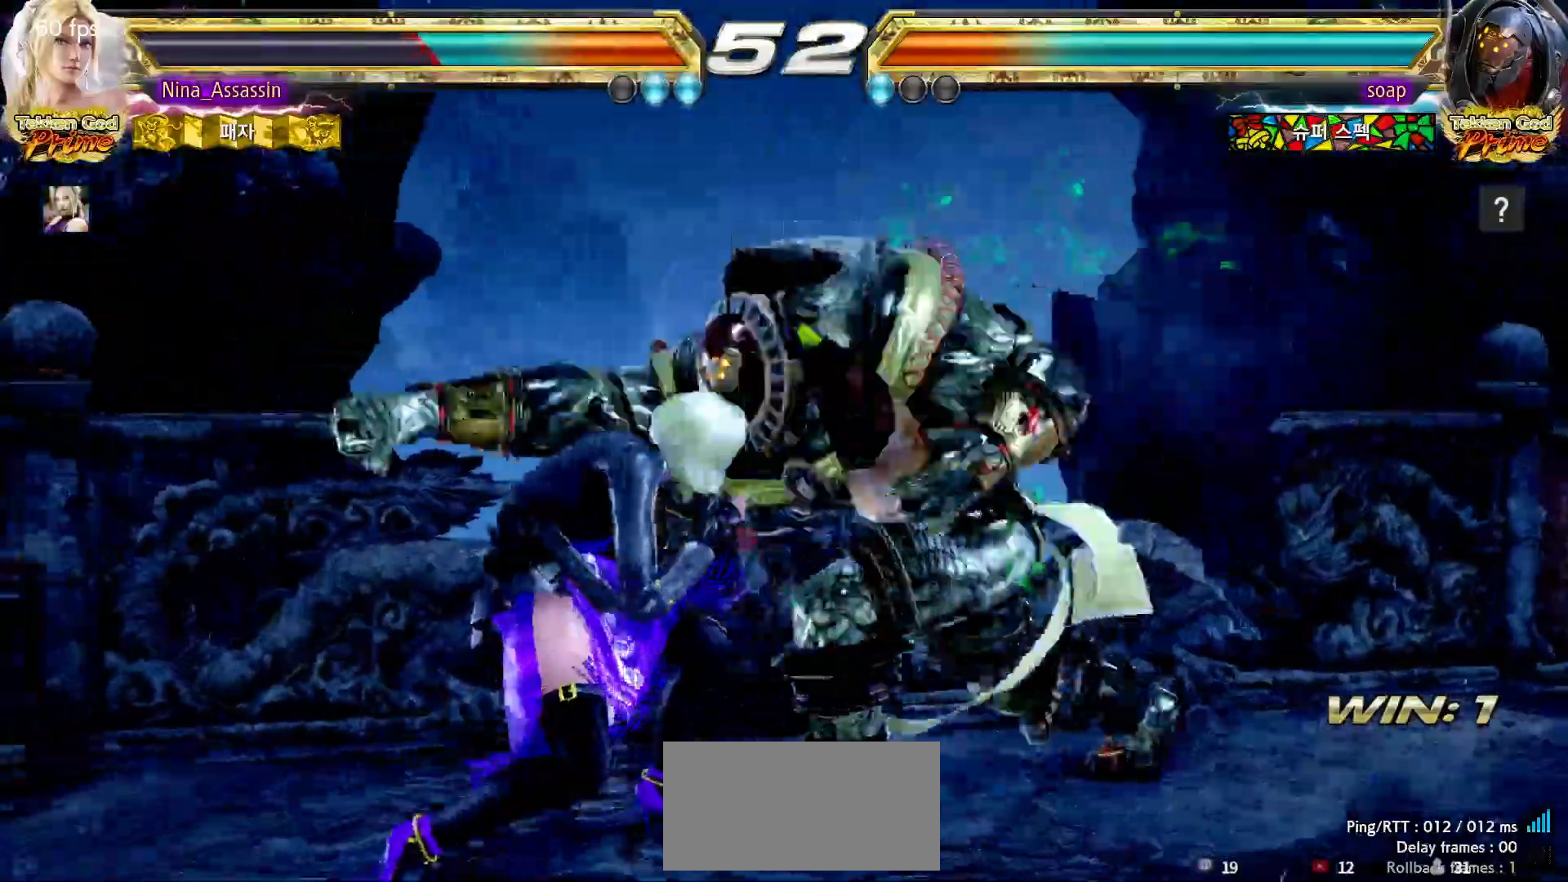
{"dt_ms": 1000, "buttons": [], "left_stick": "center"}
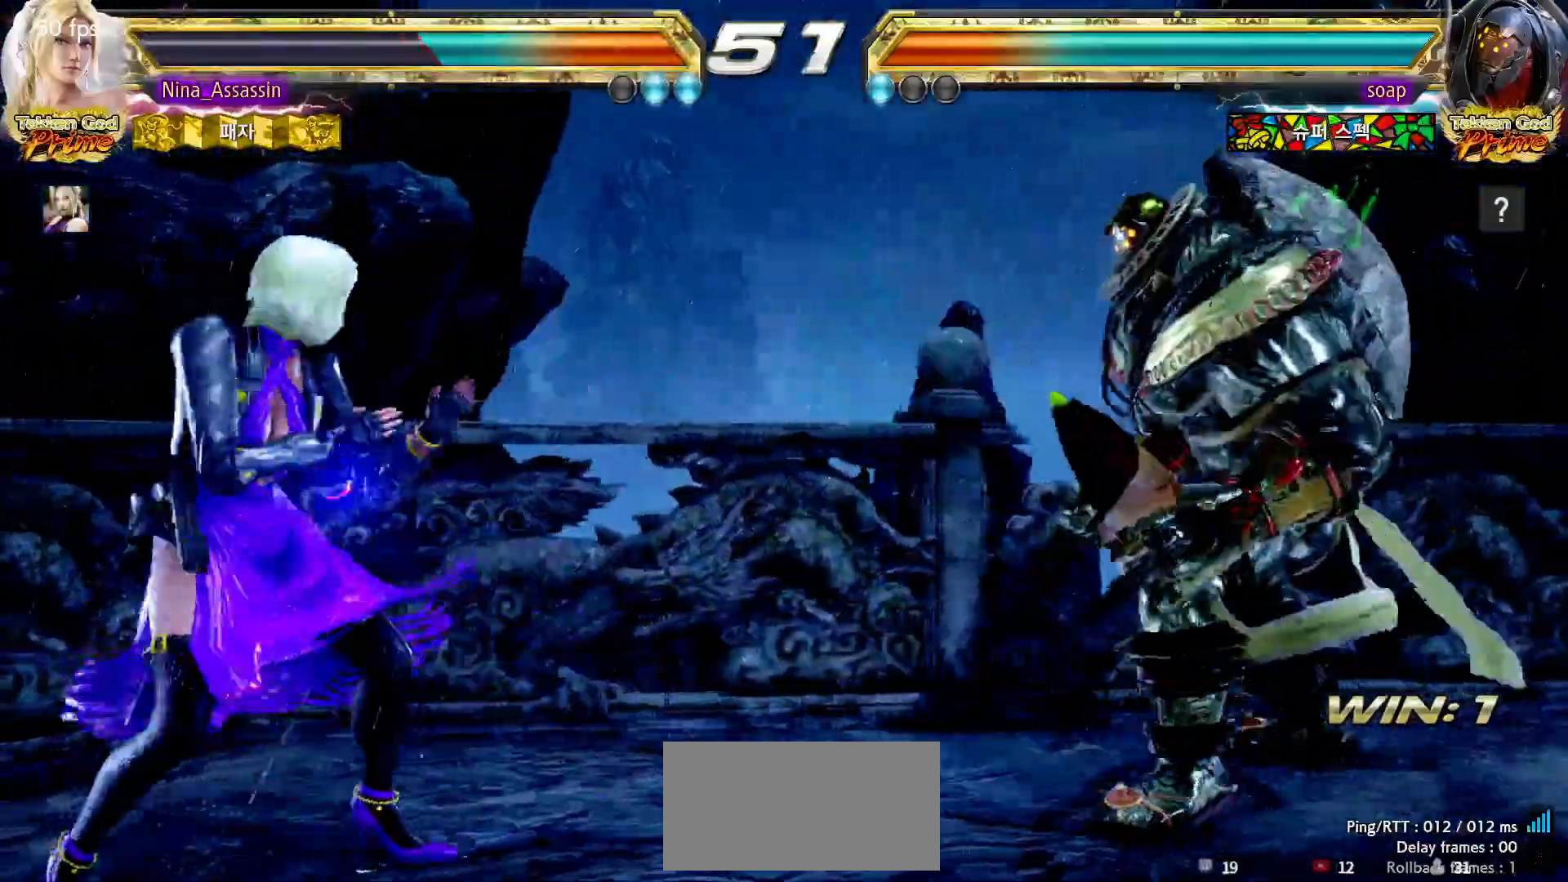
{"dt_ms": 500, "buttons": [], "left_stick": "left", "events": [[167, "left_stick", "left"], [217, "left_stick", "center"], [283, "left_stick", "left"]]}
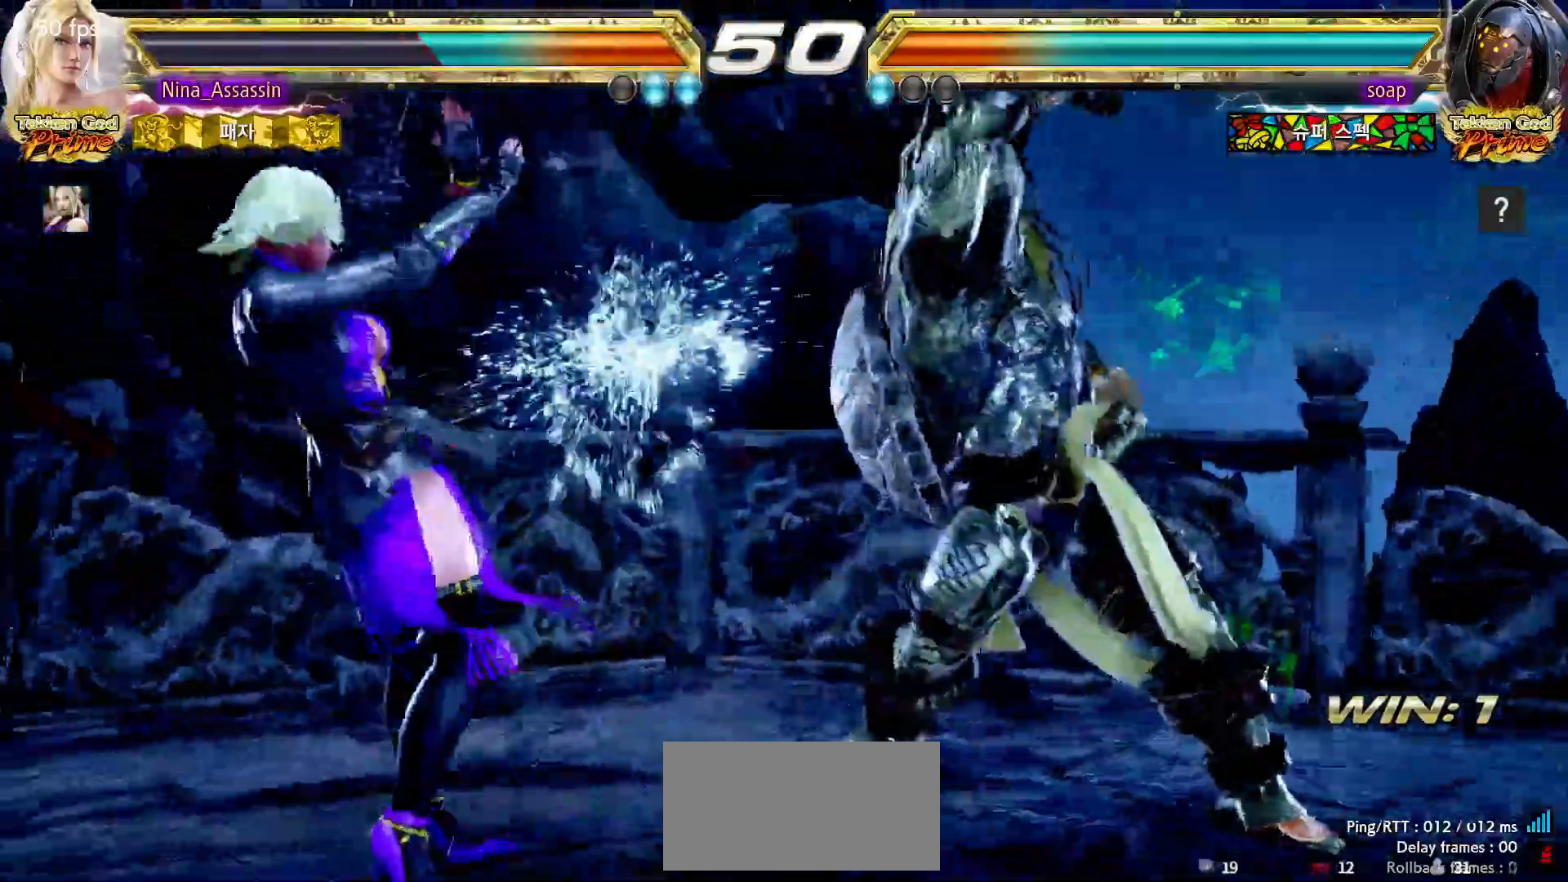
{"dt_ms": 500, "buttons": ["TRIANGLE"], "left_stick": "down-right"}
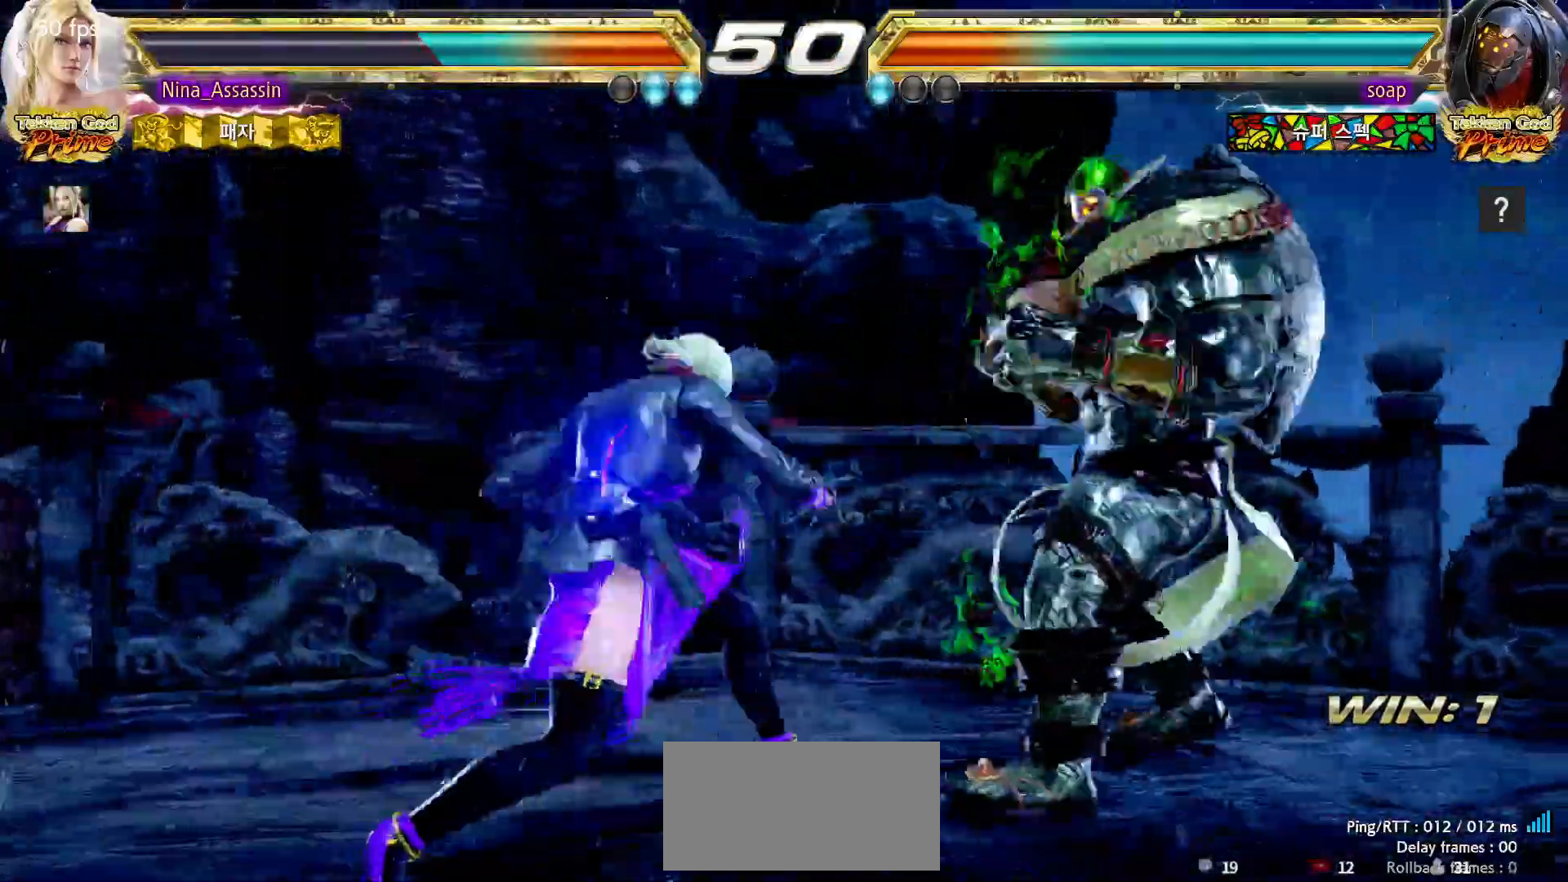
{"dt_ms": 500, "buttons": [], "left_stick": "center"}
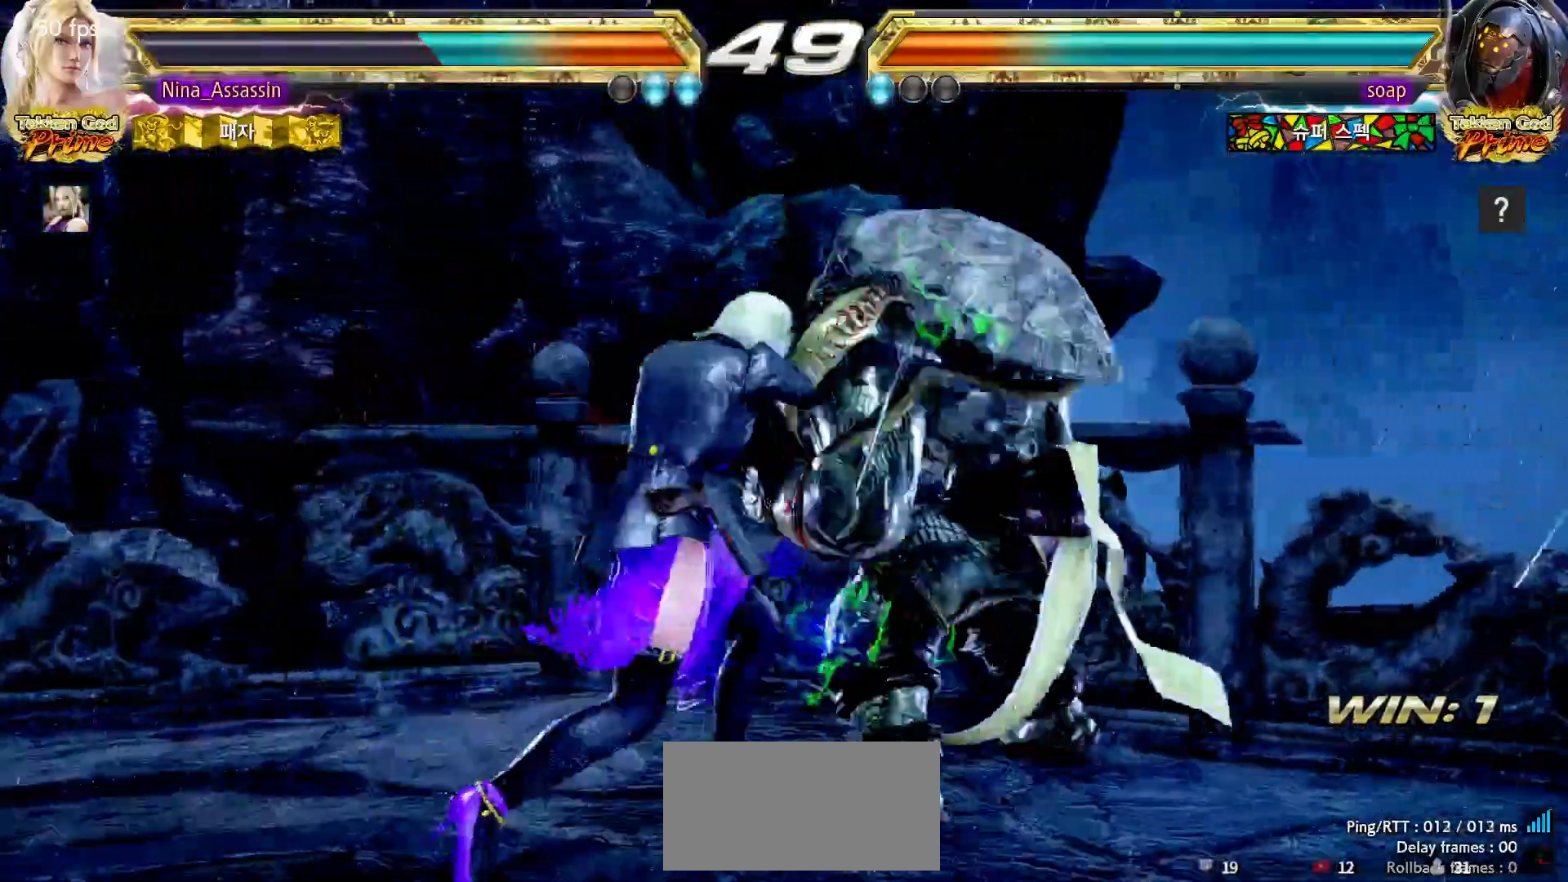
{"dt_ms": 500, "buttons": [], "left_stick": "left", "events": [[467, "left_stick", "left"]]}
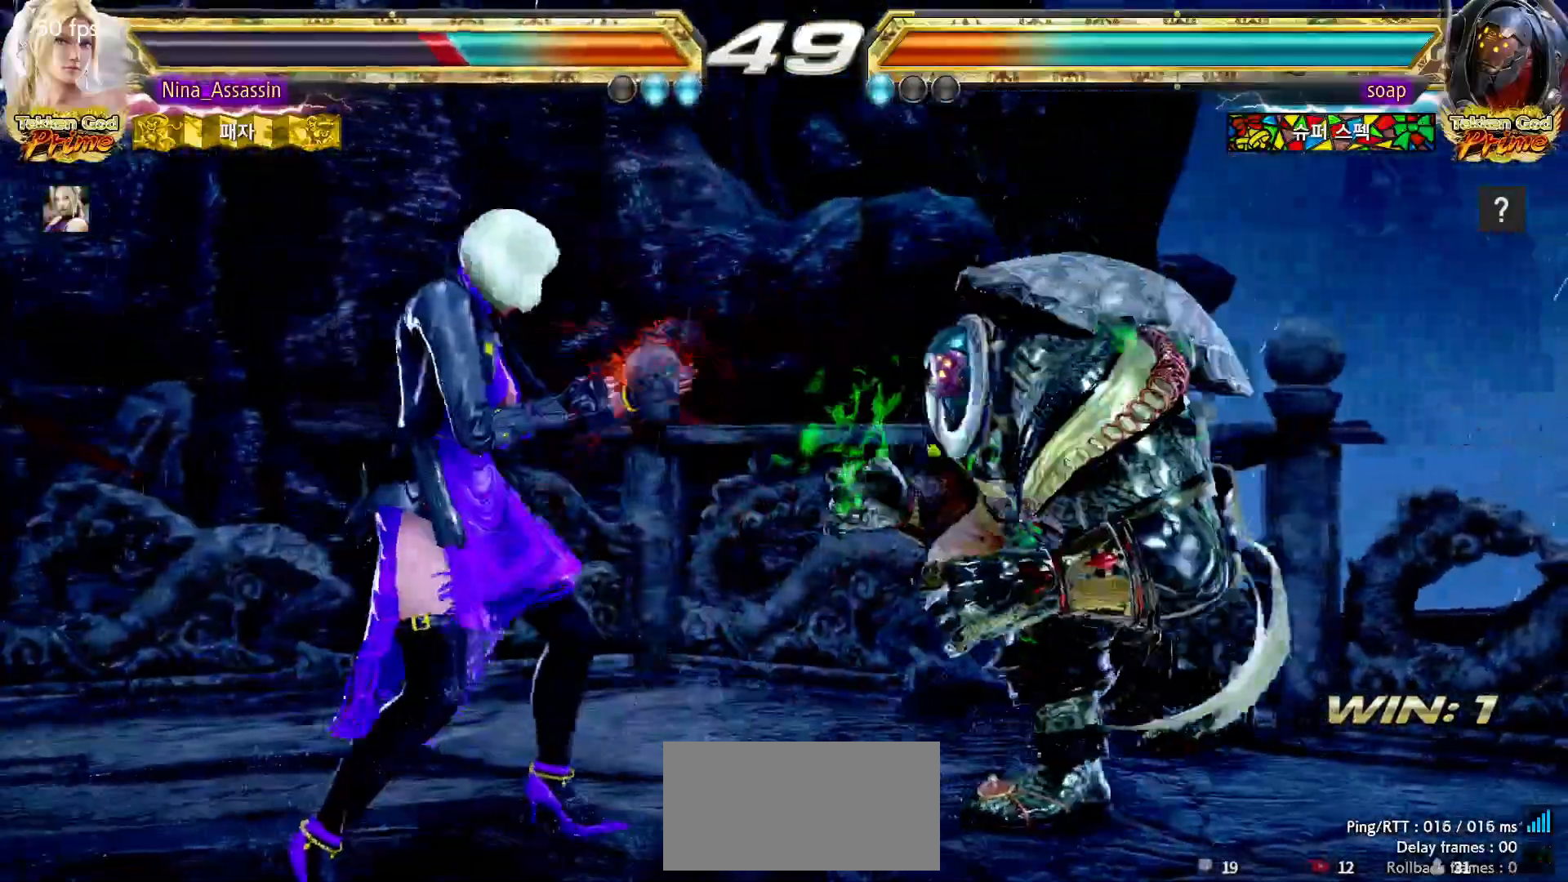
{"dt_ms": 500, "buttons": [], "left_stick": "center", "events": [[50, "left_stick", "down-left"], [283, "SQUARE", "down"], [283, "left_stick", "center"], [333, "SQUARE", "up"], [450, "SQUARE", "down"], [450, "TRIANGLE", "down"], [483, "TRIANGLE", "up"], [500, "SQUARE", "up"]]}
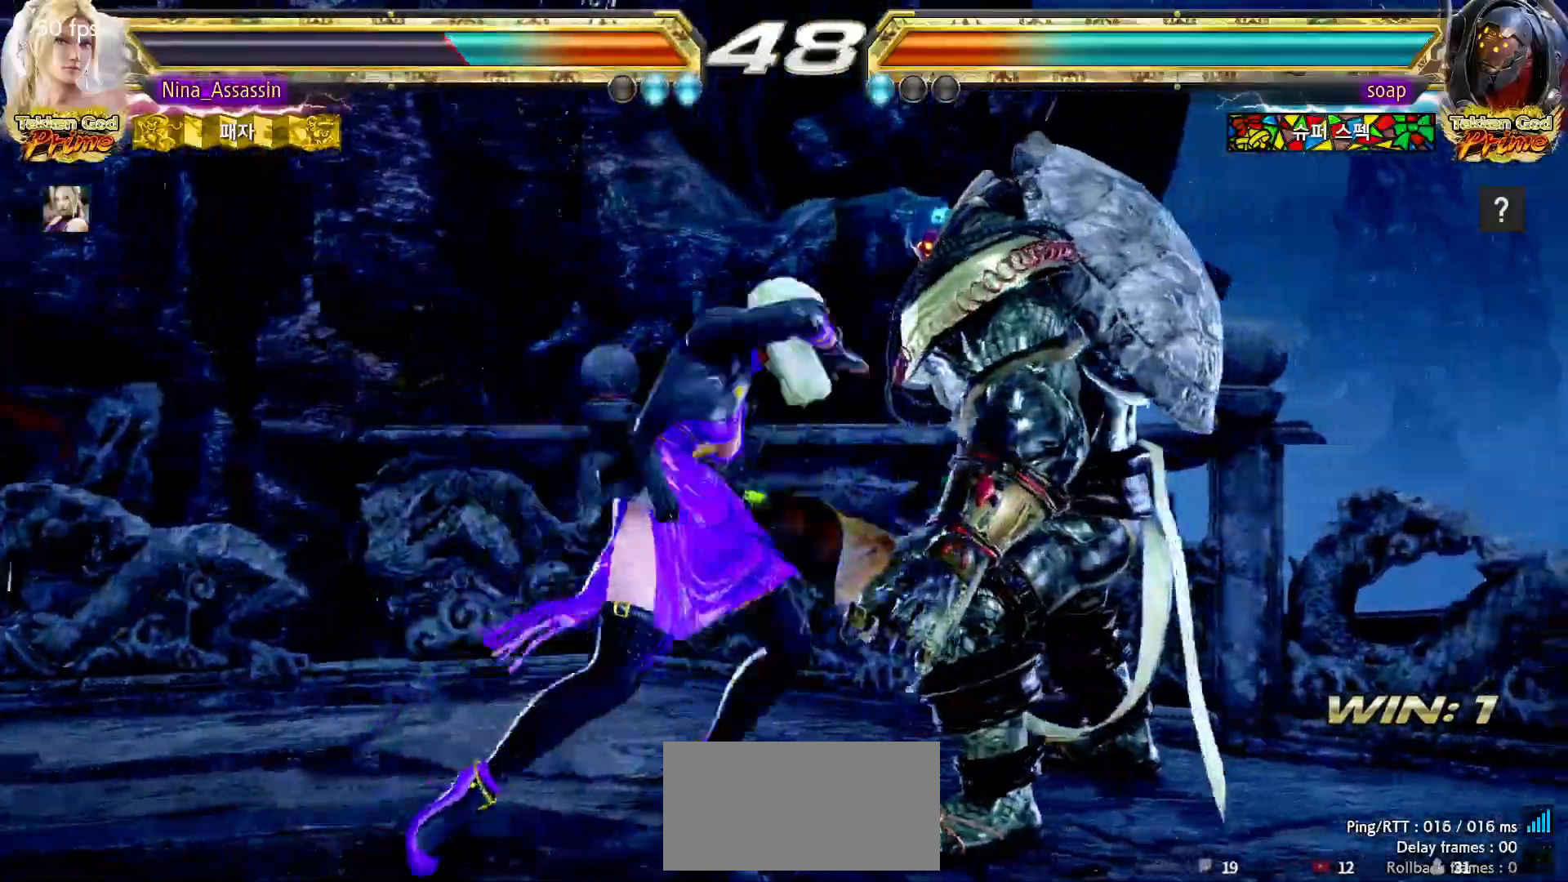
{"dt_ms": 500, "buttons": [], "left_stick": "center", "events": [[100, "SQUARE", "down"], [150, "SQUARE", "up"], [200, "SQUARE", "down"], [233, "SQUARE", "up"], [267, "SQUARE", "down"], [317, "SQUARE", "up"], [367, "SQUARE", "down"], [400, "SQUARE", "up"], [433, "SQUARE", "down"], [483, "SQUARE", "up"]]}
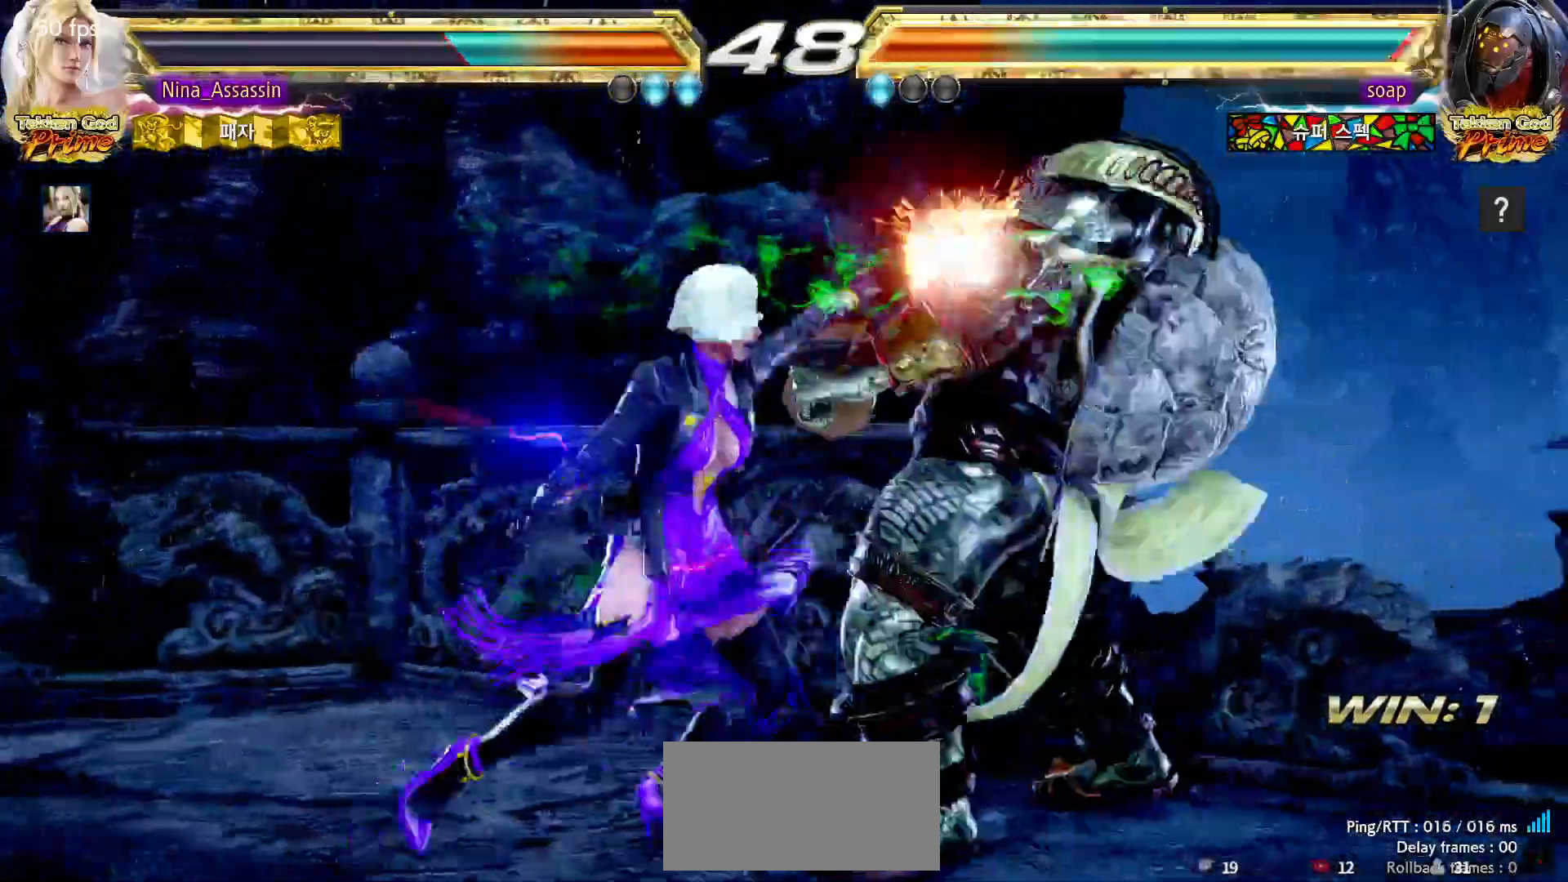
{"dt_ms": 500, "buttons": [], "left_stick": "center", "events": [[17, "SQUARE", "down"], [50, "SQUARE", "up"]]}
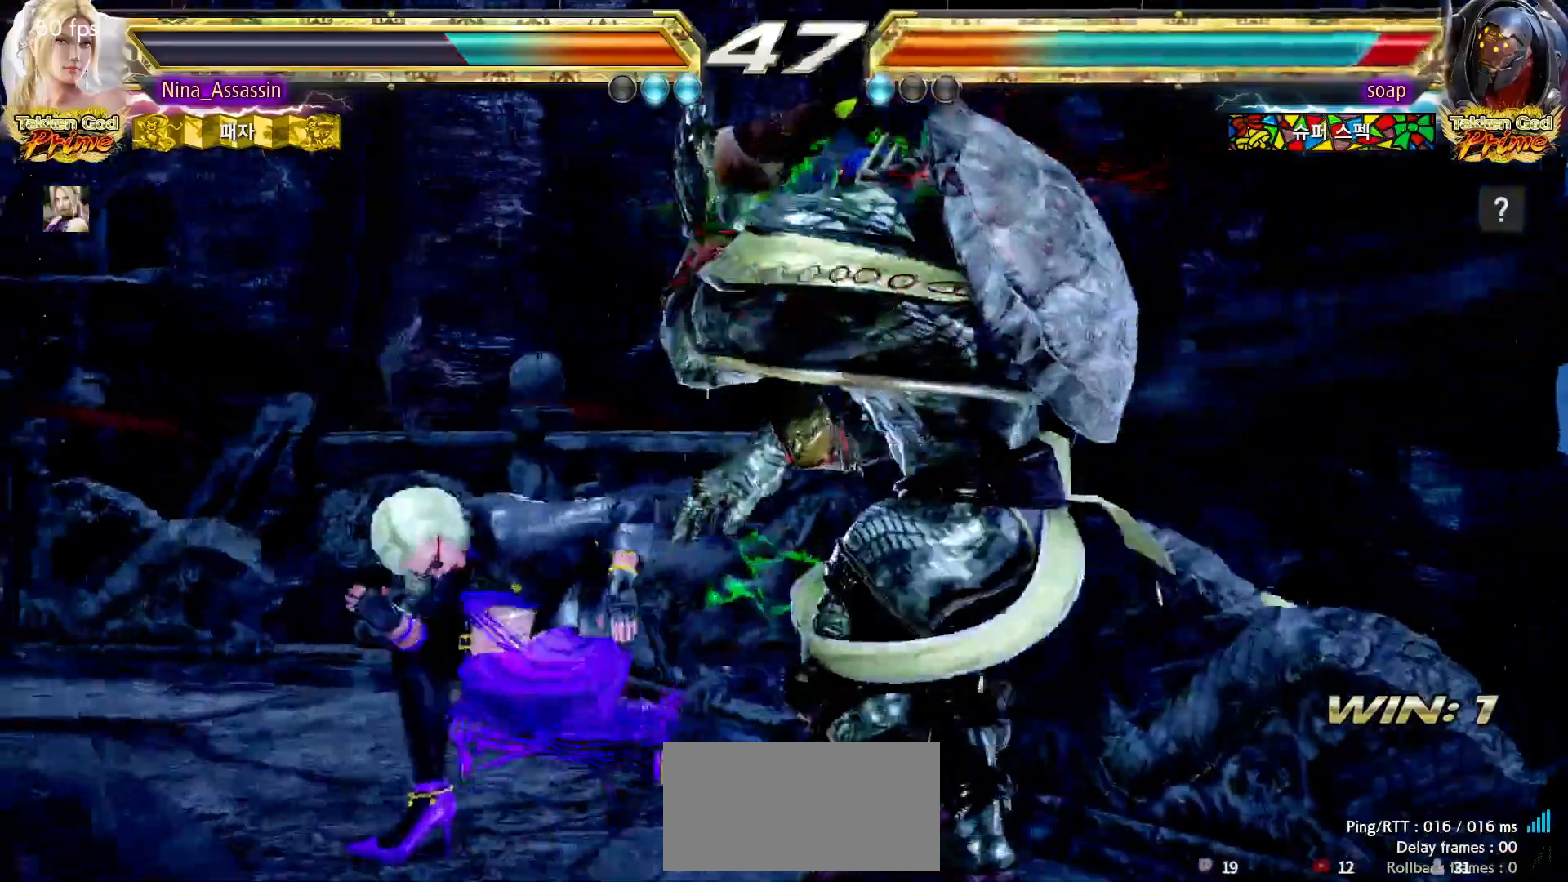
{"dt_ms": 500, "buttons": ["TRIANGLE"], "left_stick": "center"}
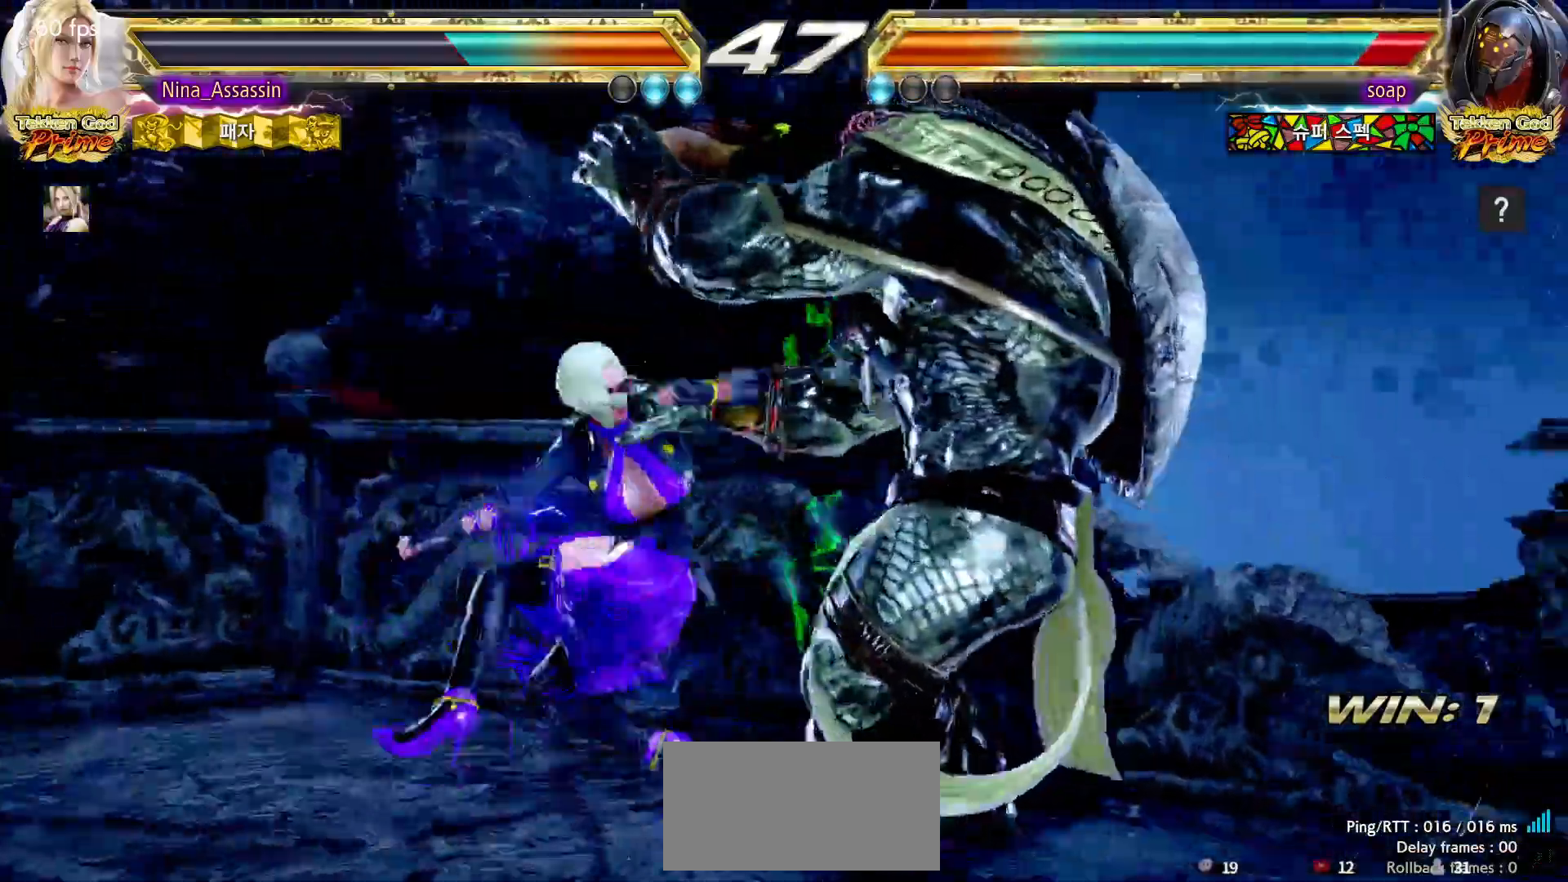
{"dt_ms": 500, "buttons": [], "left_stick": "center", "events": [[67, "TRIANGLE", "up"], [433, "left_stick", "up"], [483, "left_stick", "center"]]}
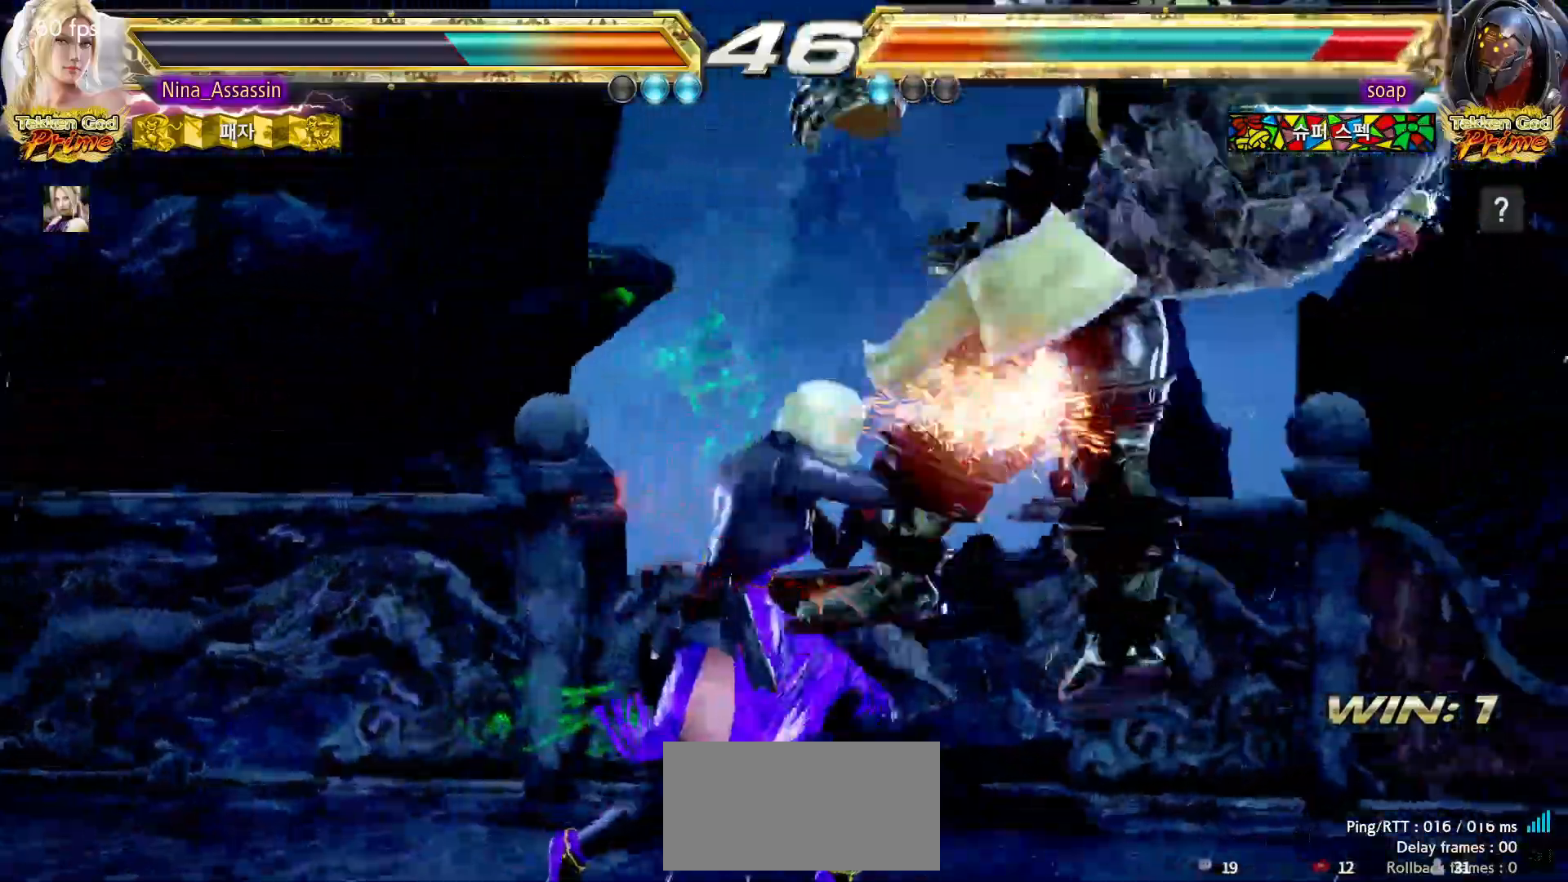
{"dt_ms": 500, "buttons": [], "left_stick": "left"}
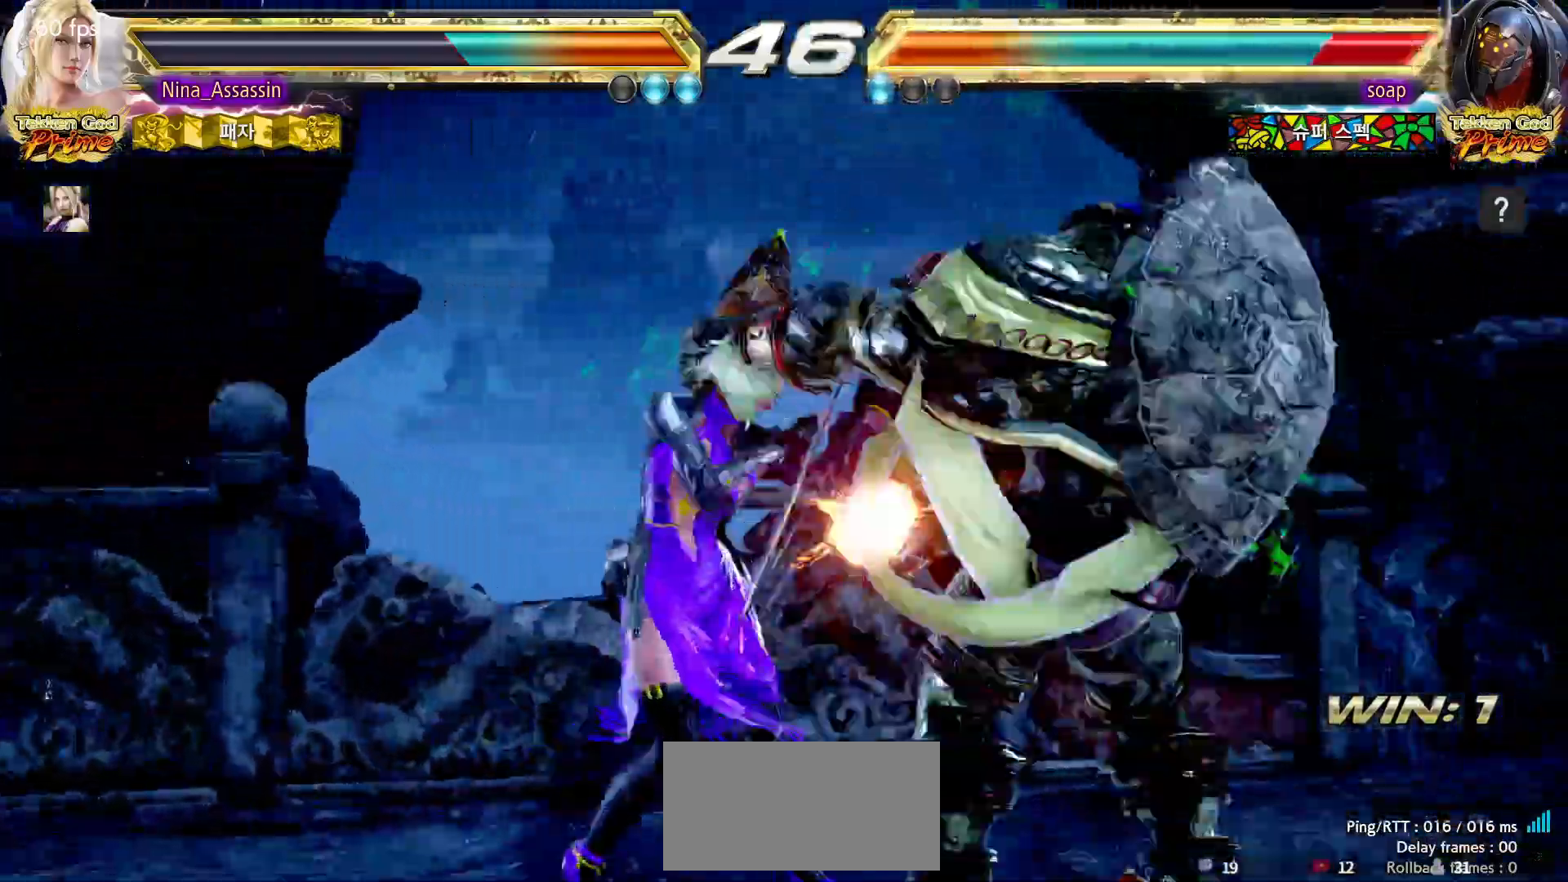
{"dt_ms": 500, "buttons": [], "left_stick": "center"}
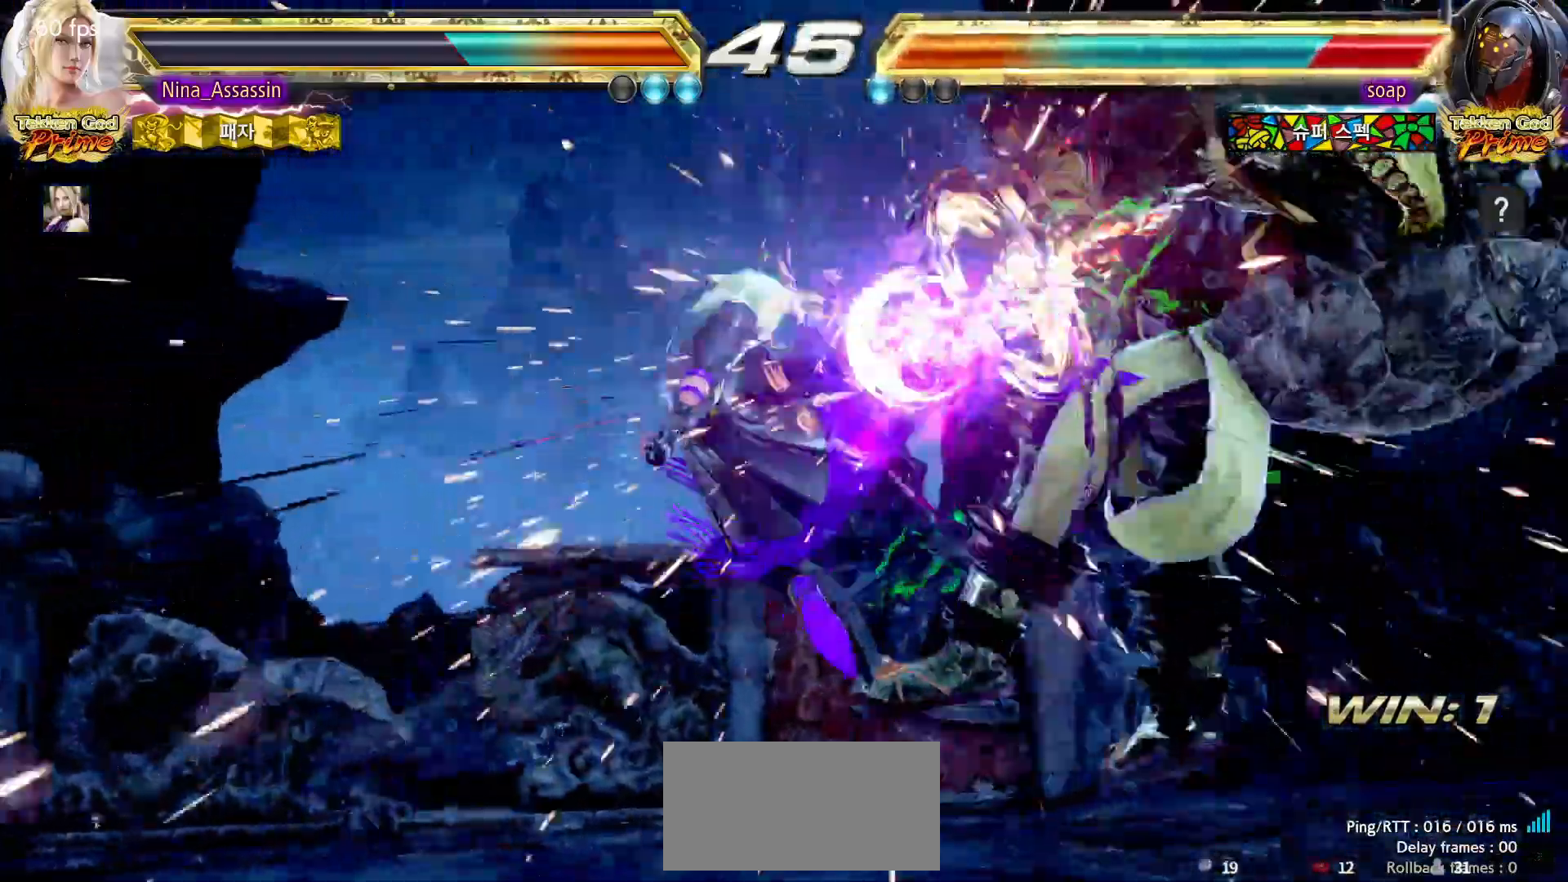
{"dt_ms": 500, "buttons": ["SQUARE", "TRIANGLE"], "left_stick": "center"}
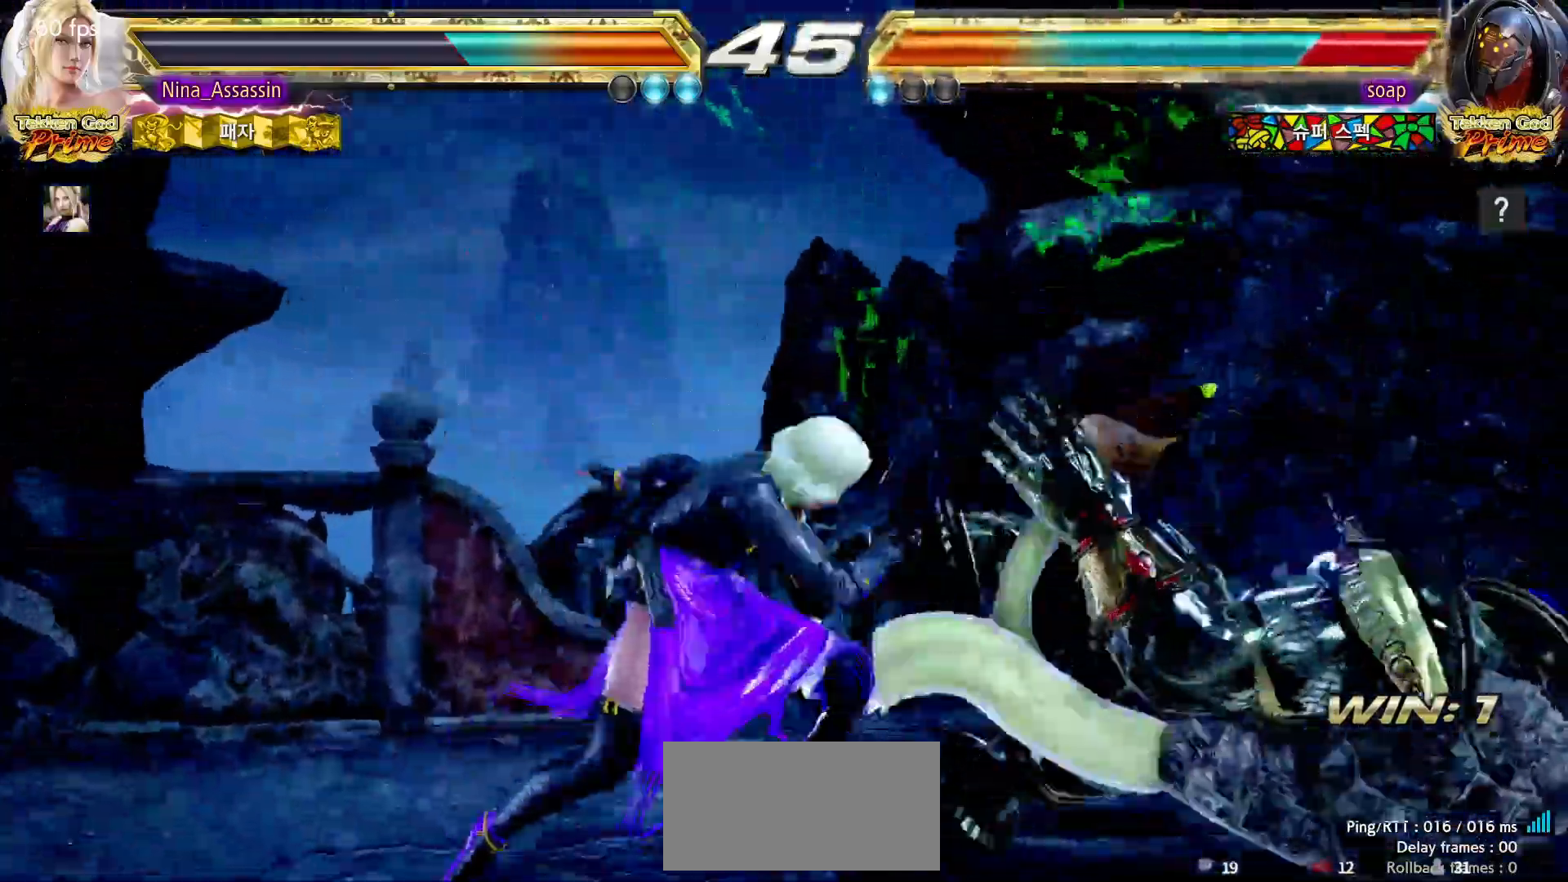
{"dt_ms": 500, "buttons": [], "left_stick": "center", "events": [[17, "TRIANGLE", "up"], [33, "SQUARE", "up"], [200, "SQUARE", "down"], [233, "SQUARE", "up"], [267, "SQUARE", "down"], [317, "SQUARE", "up"], [350, "SQUARE", "down"], [417, "SQUARE", "up"], [450, "SQUARE", "down"], [483, "SQUARE", "up"]]}
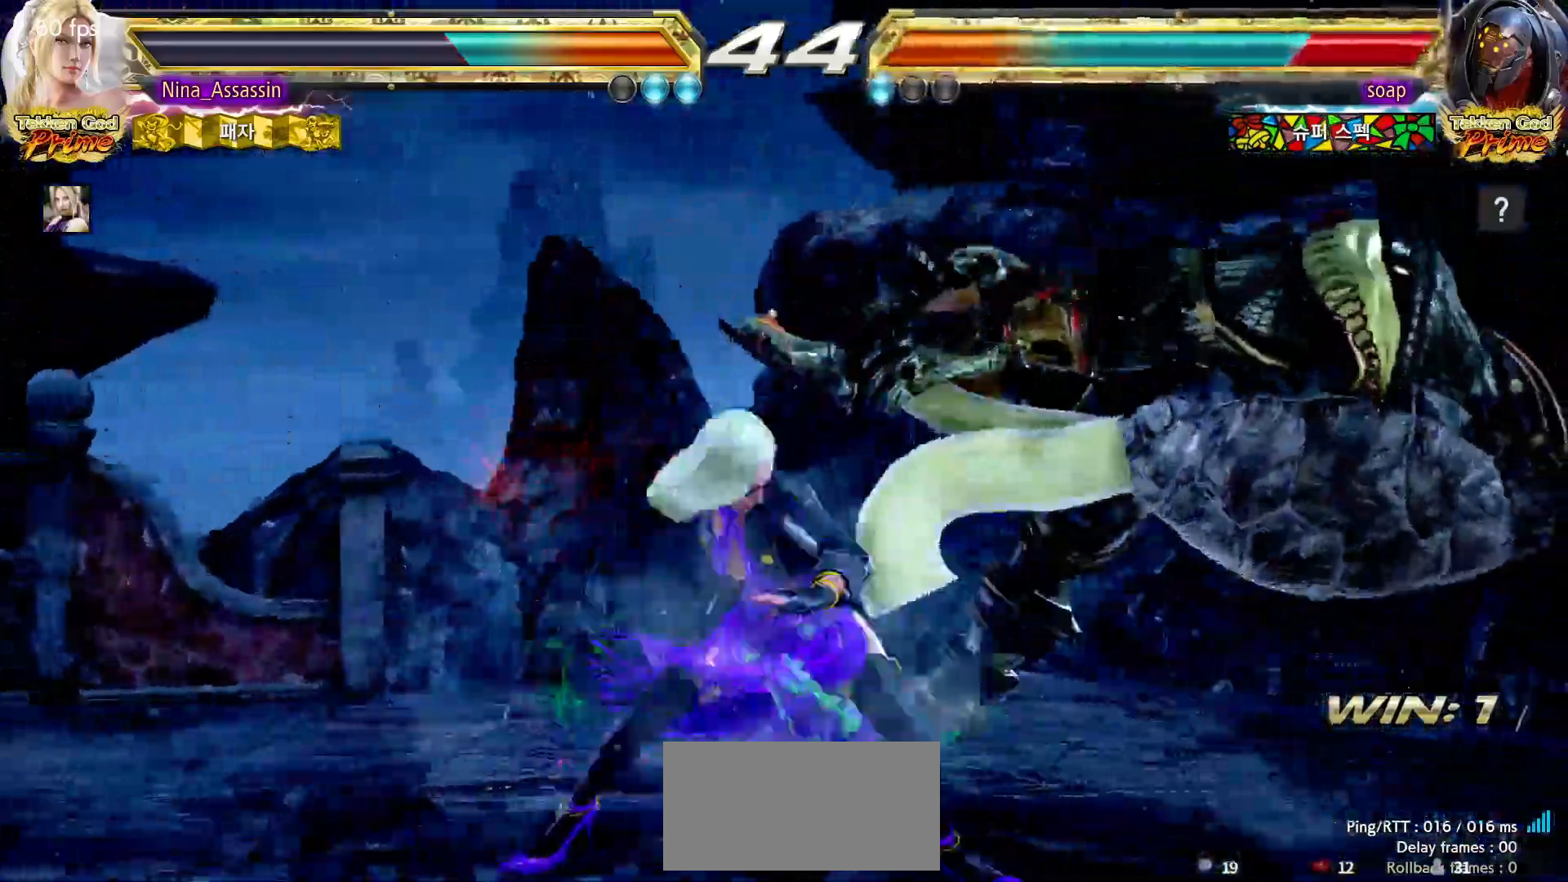
{"dt_ms": 500, "buttons": [], "left_stick": "center", "events": [[33, "SQUARE", "down"], [83, "SQUARE", "up"], [117, "SQUARE", "down"], [150, "SQUARE", "up"]]}
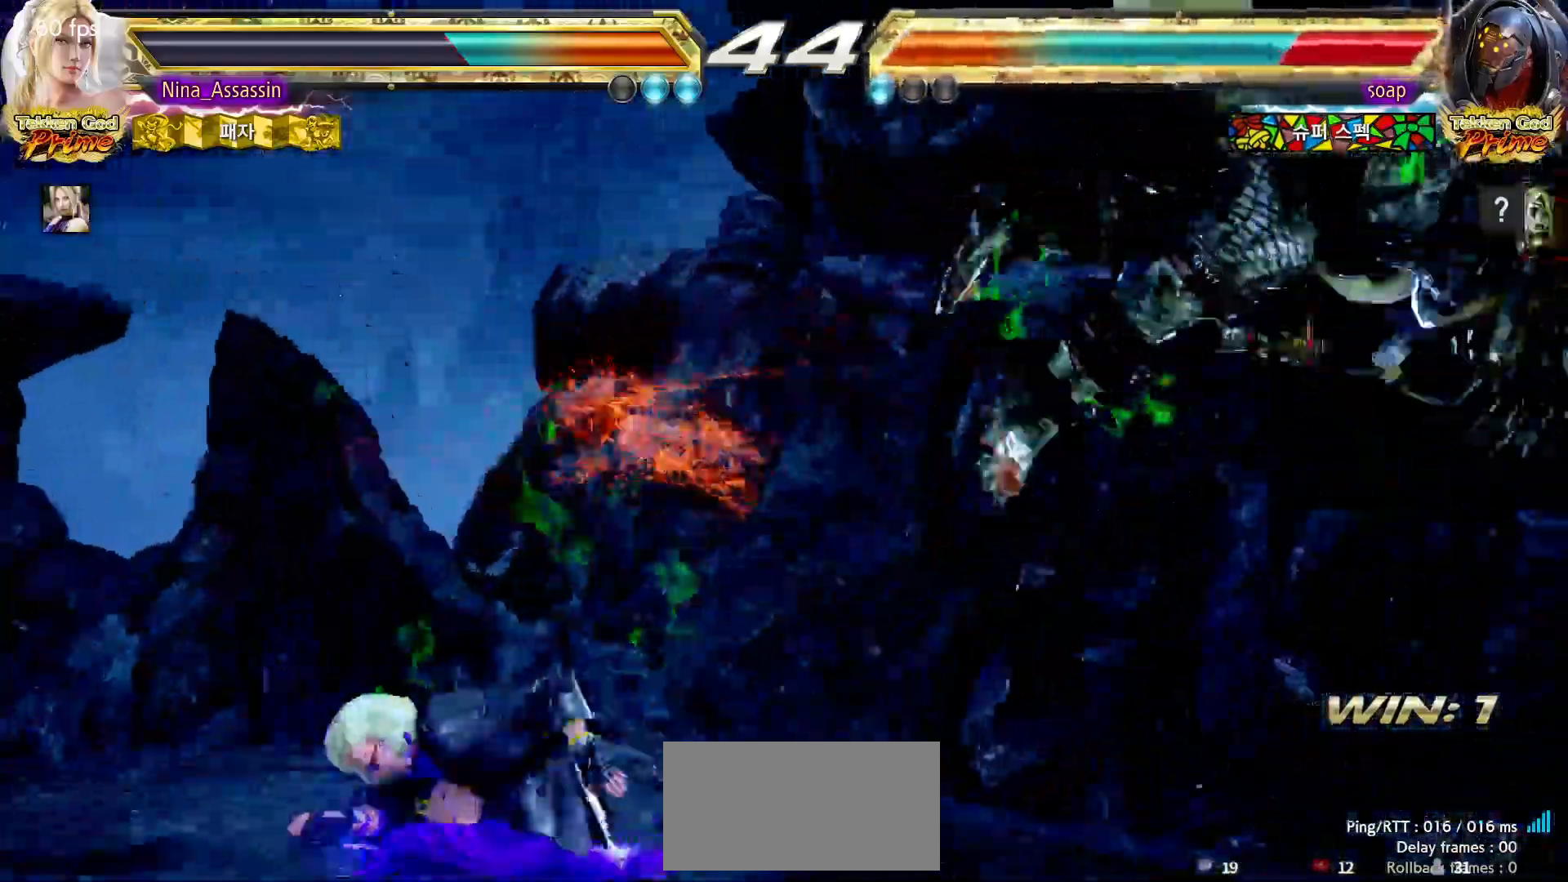
{"dt_ms": 1000, "buttons": [], "left_stick": "center"}